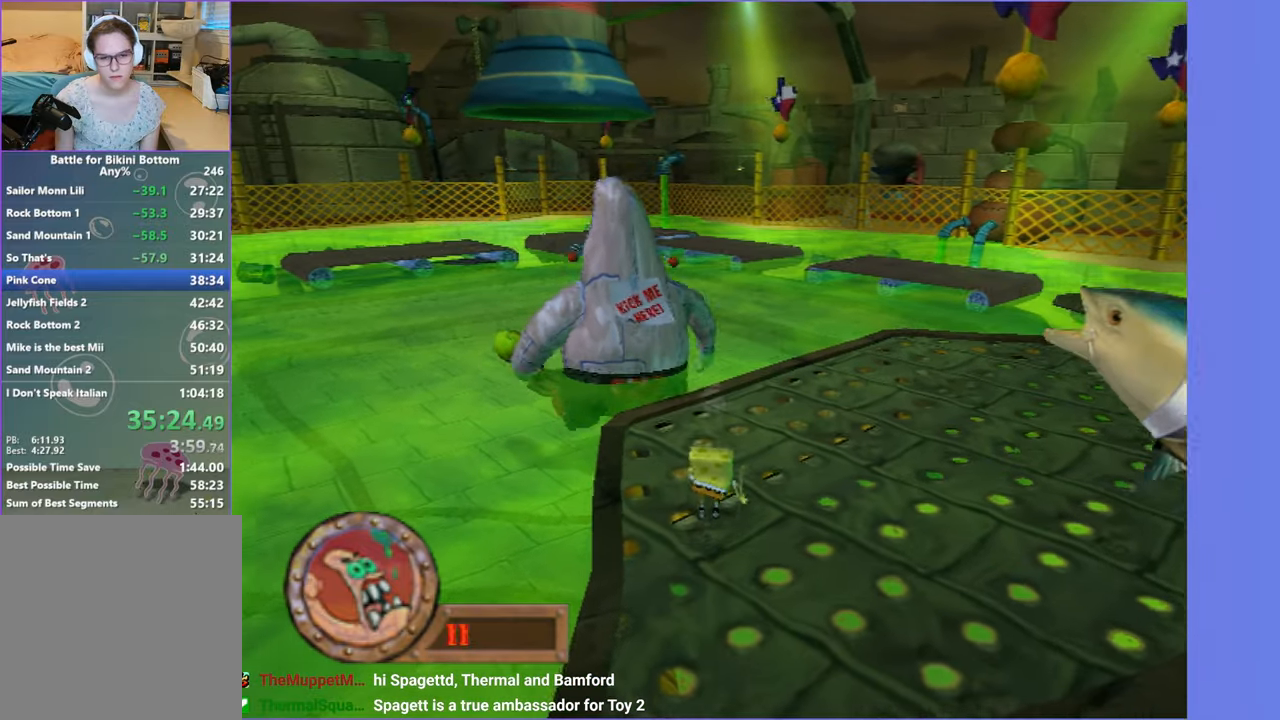
Gameplay with a controller (Xbox layout); each line is a JSON object with the inputs held at the frame after it. "events" lists button and stick changes between this image and that frame as [ms after this image, input, new state], when the widget could be followed in between. Not read: L3 R3.
{"buttons": [], "left_stick": "down", "right_stick": "center", "events": [[67, "left_stick", "left"], [367, "left_stick", "down"]]}
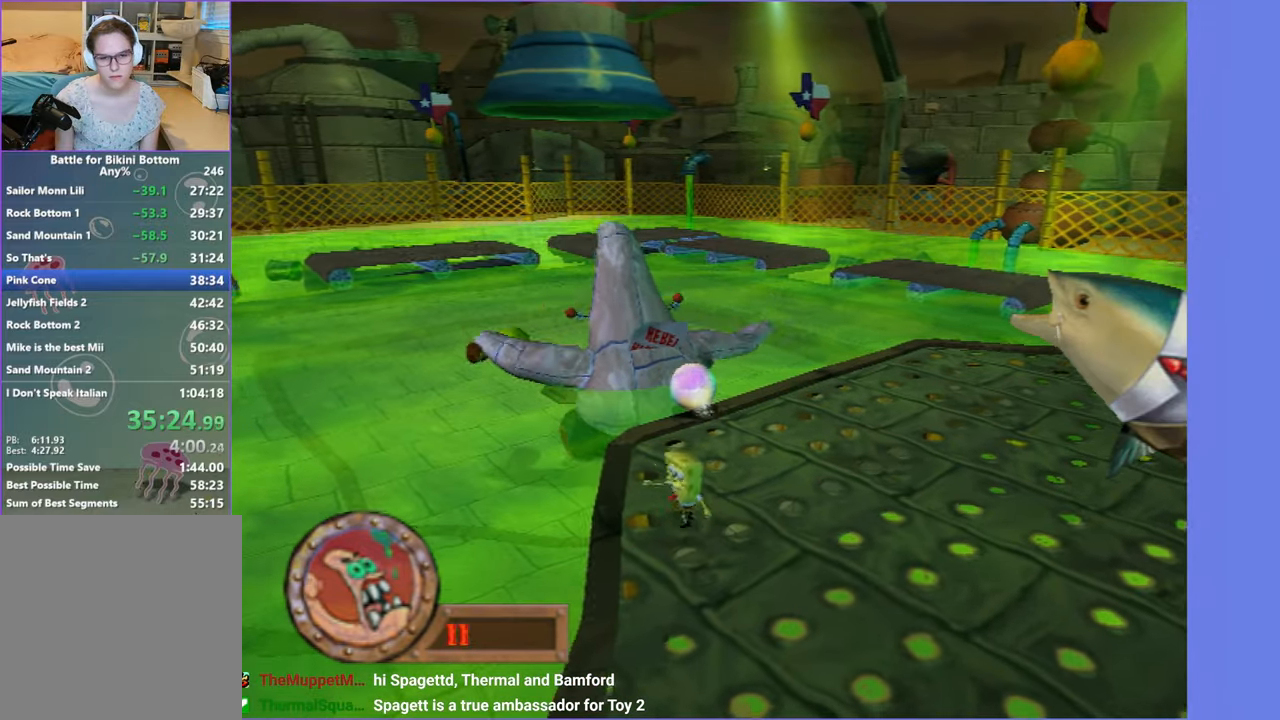
{"buttons": ["A"], "left_stick": "down-left", "right_stick": "center", "events": [[317, "A", "down"], [367, "left_stick", "down-left"]]}
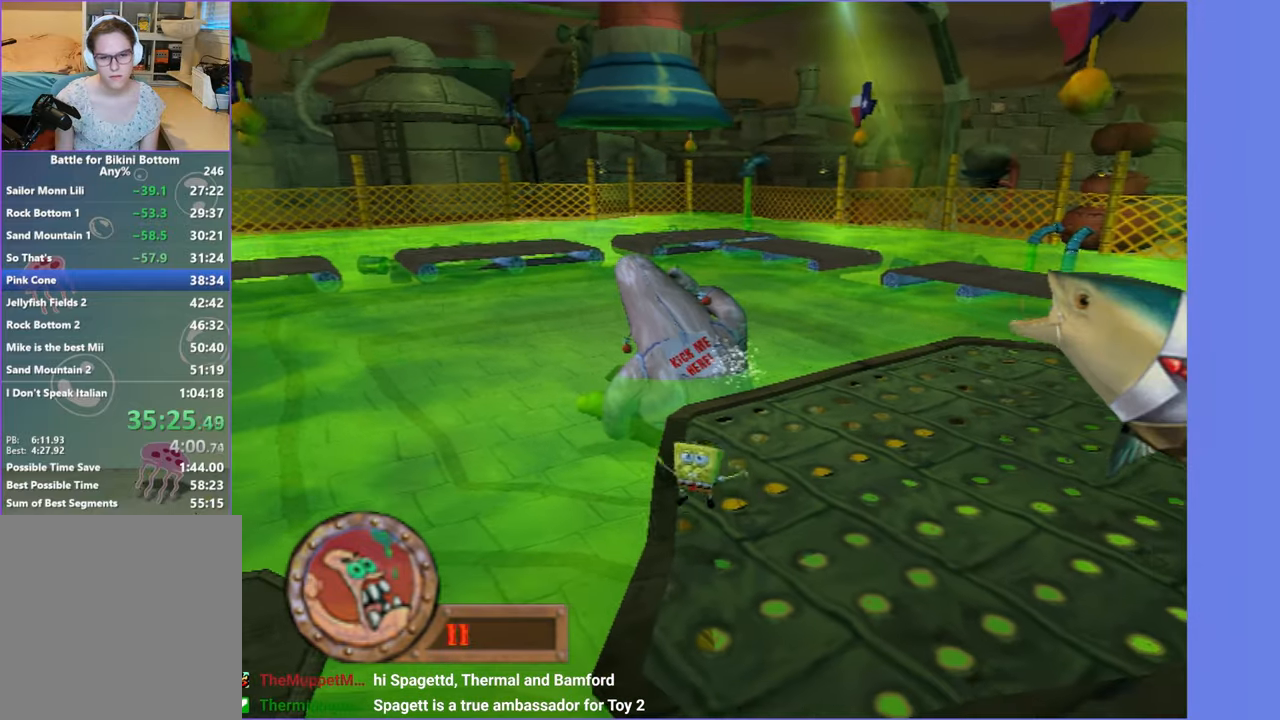
{"buttons": [], "left_stick": "up", "right_stick": "center", "events": [[33, "left_stick", "down-right"], [50, "A", "up"], [283, "left_stick", "up-right"], [350, "left_stick", "up"]]}
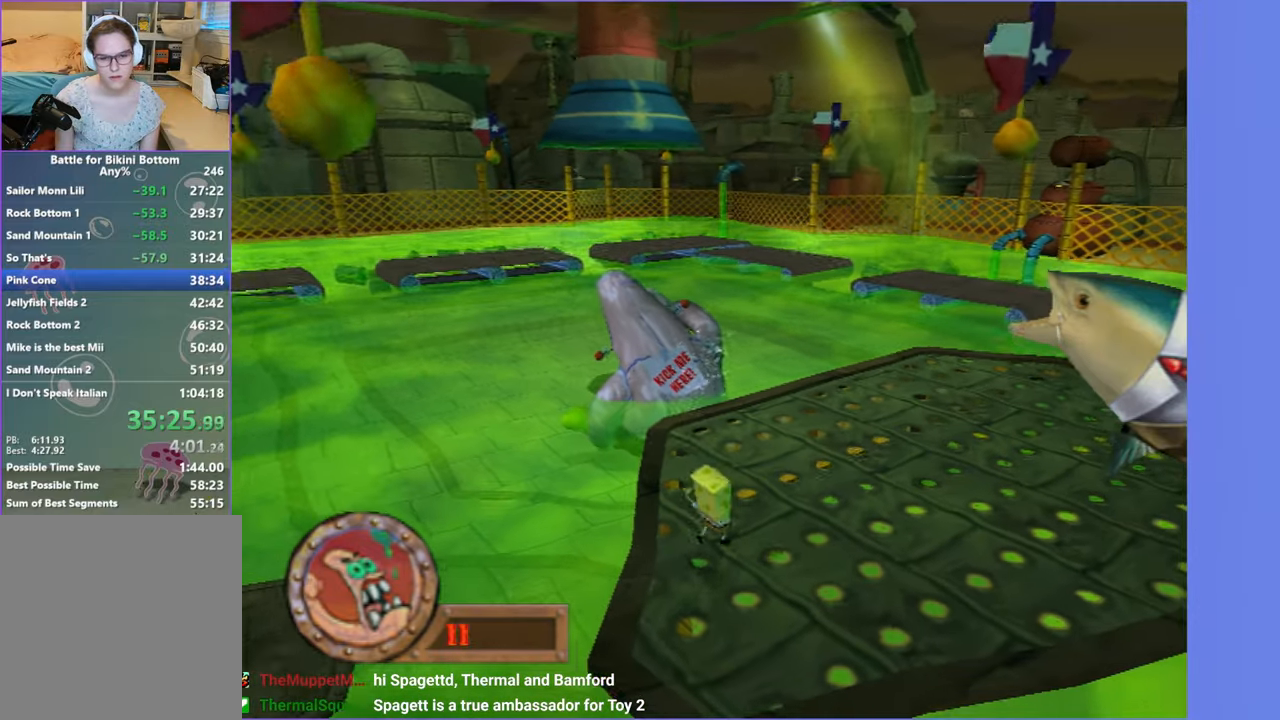
{"buttons": [], "left_stick": "up", "right_stick": "center", "events": [[67, "left_stick", "up-left"], [217, "B", "down"], [217, "left_stick", "up"], [333, "B", "up"]]}
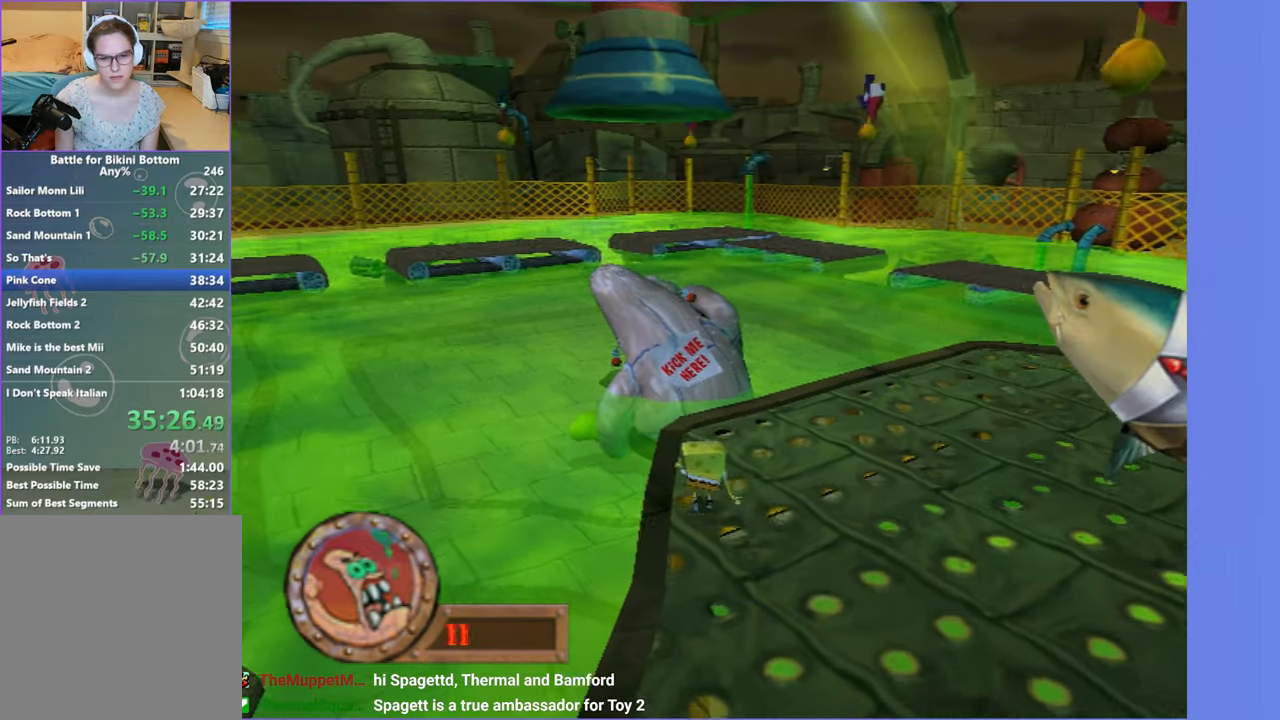
{"buttons": [], "left_stick": "down-right", "right_stick": "center"}
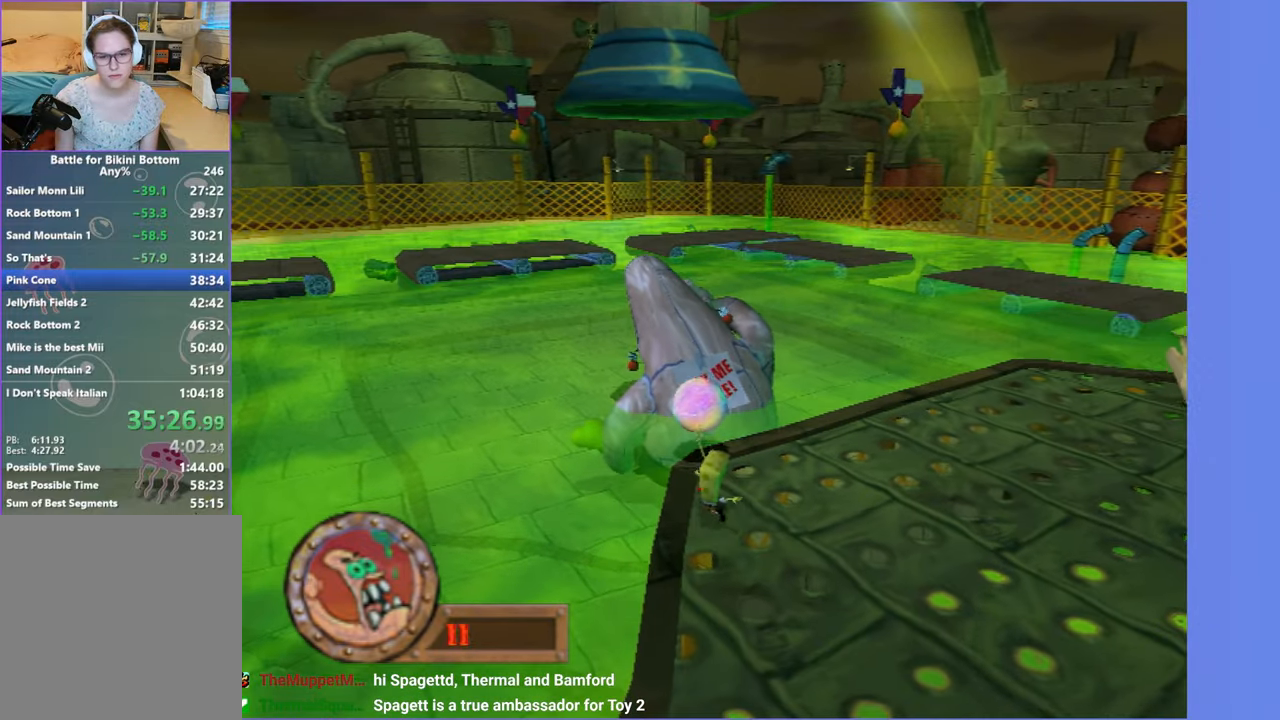
{"buttons": ["A"], "left_stick": "down", "right_stick": "center"}
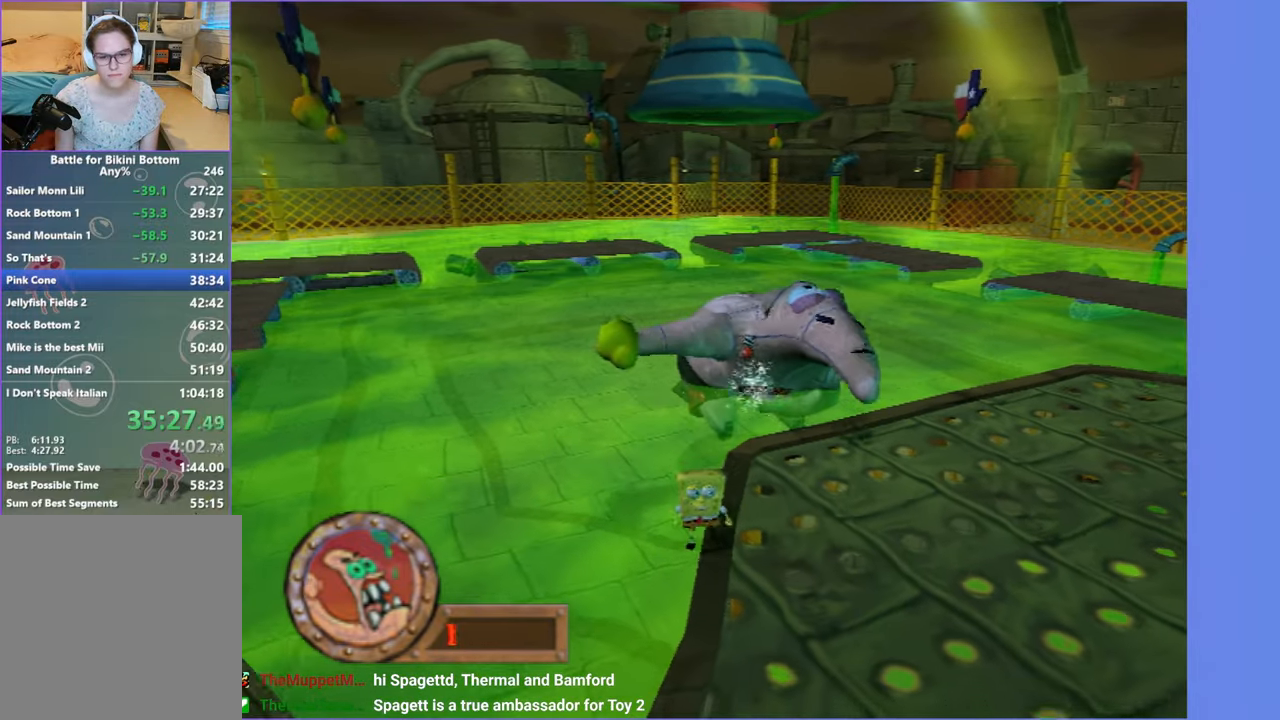
{"buttons": ["A"], "left_stick": "left", "right_stick": "center", "events": [[50, "left_stick", "down-left"], [233, "A", "up"], [400, "A", "down"], [500, "left_stick", "left"]]}
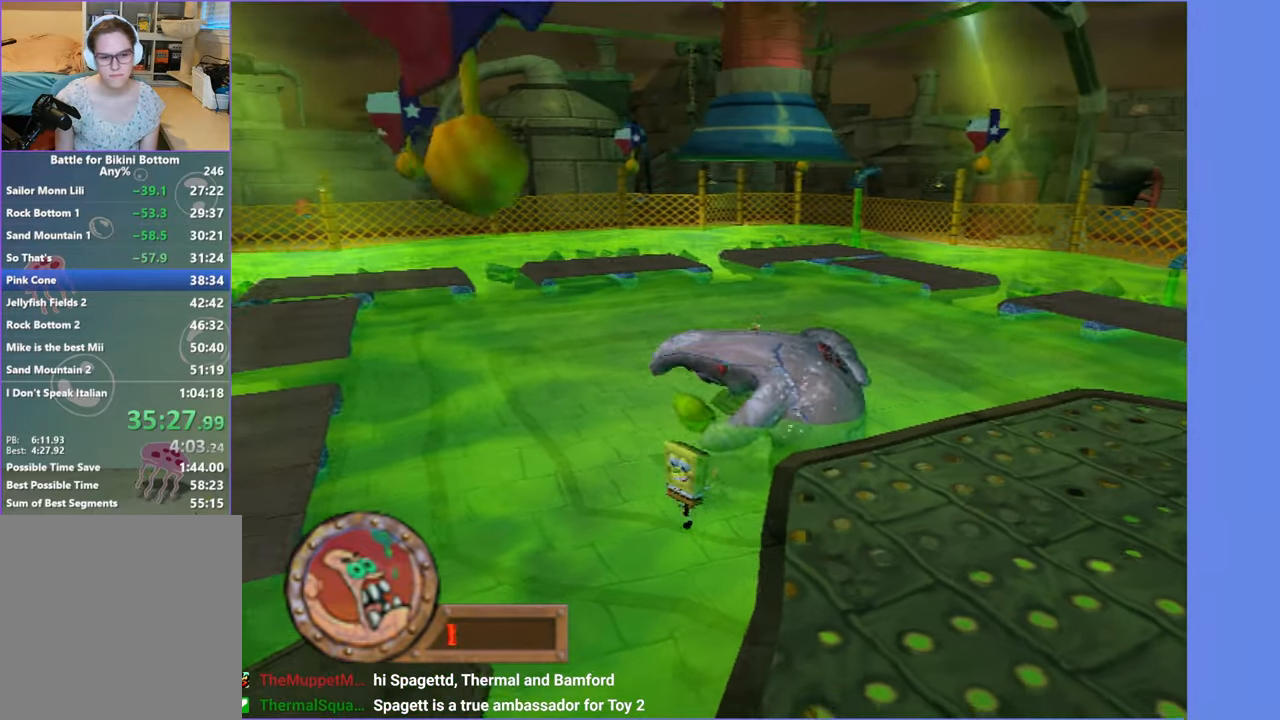
{"buttons": [], "left_stick": "left", "right_stick": "center", "events": [[367, "A", "up"]]}
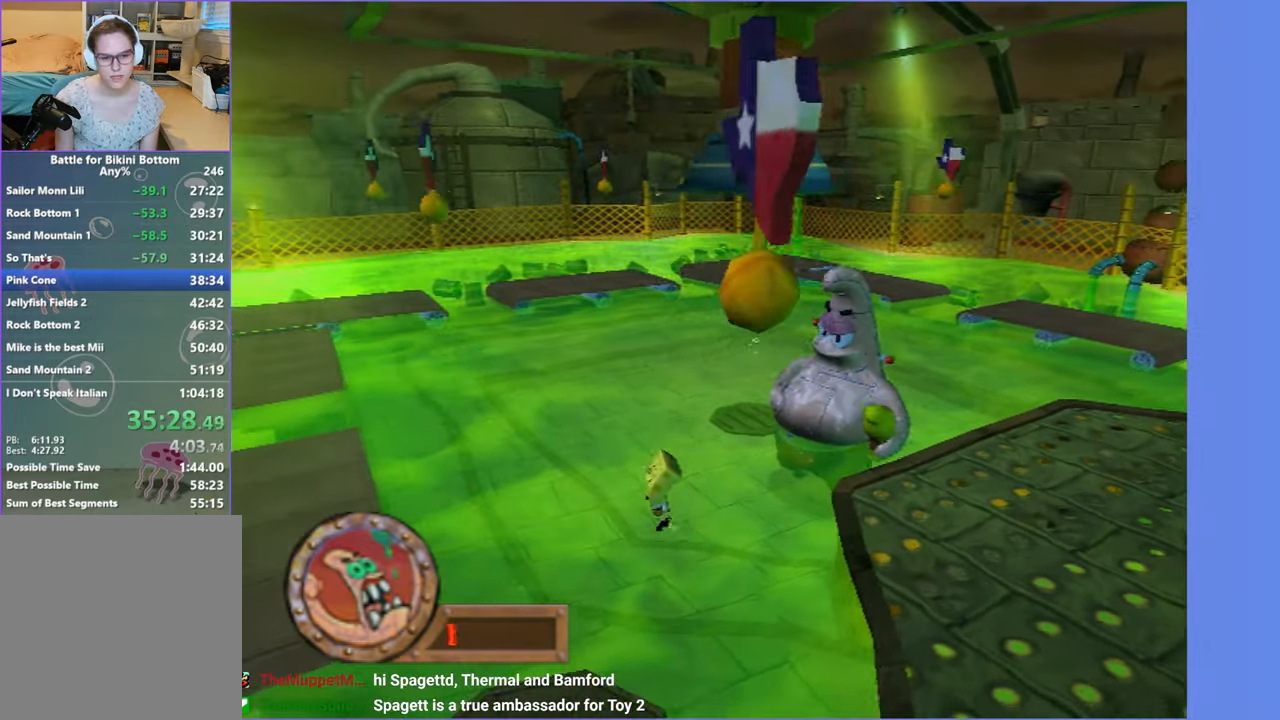
{"buttons": ["A"], "left_stick": "left", "right_stick": "center", "events": [[67, "left_stick", "down-left"], [300, "A", "down"], [367, "left_stick", "left"]]}
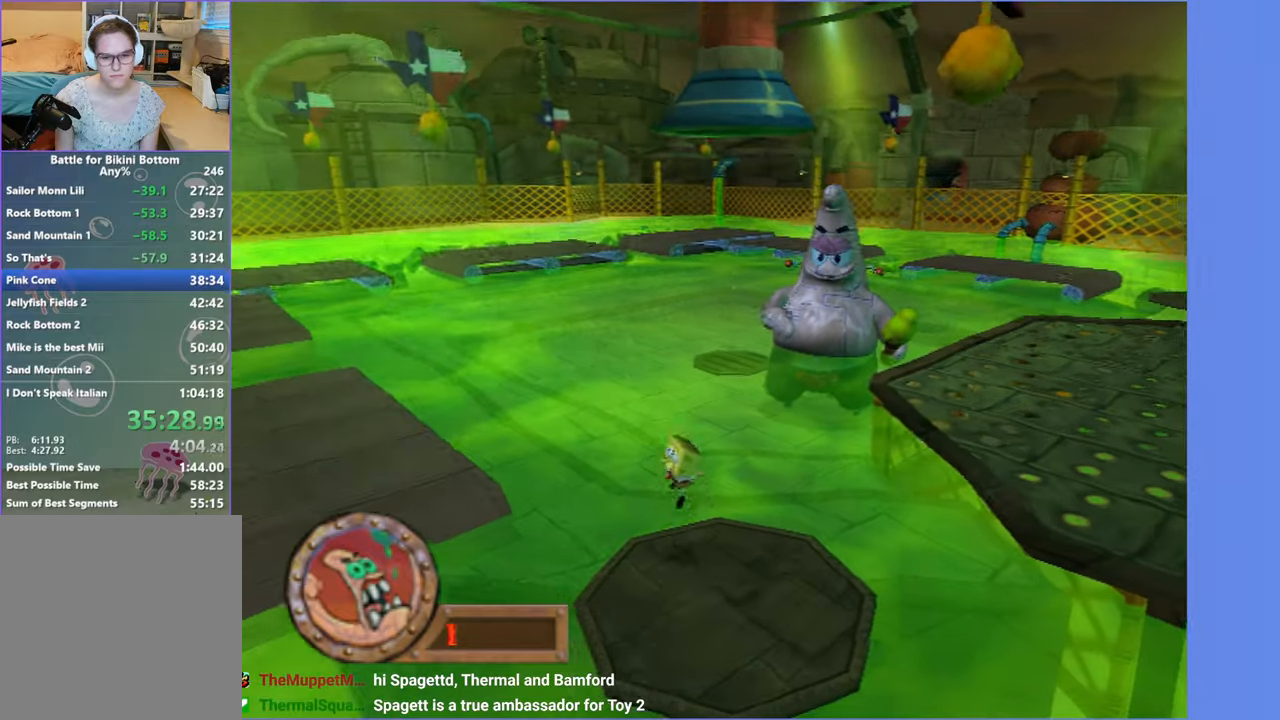
{"buttons": ["A"], "left_stick": "left", "right_stick": "center", "events": [[50, "left_stick", "up-left"], [67, "A", "up"], [300, "A", "down"], [384, "left_stick", "left"]]}
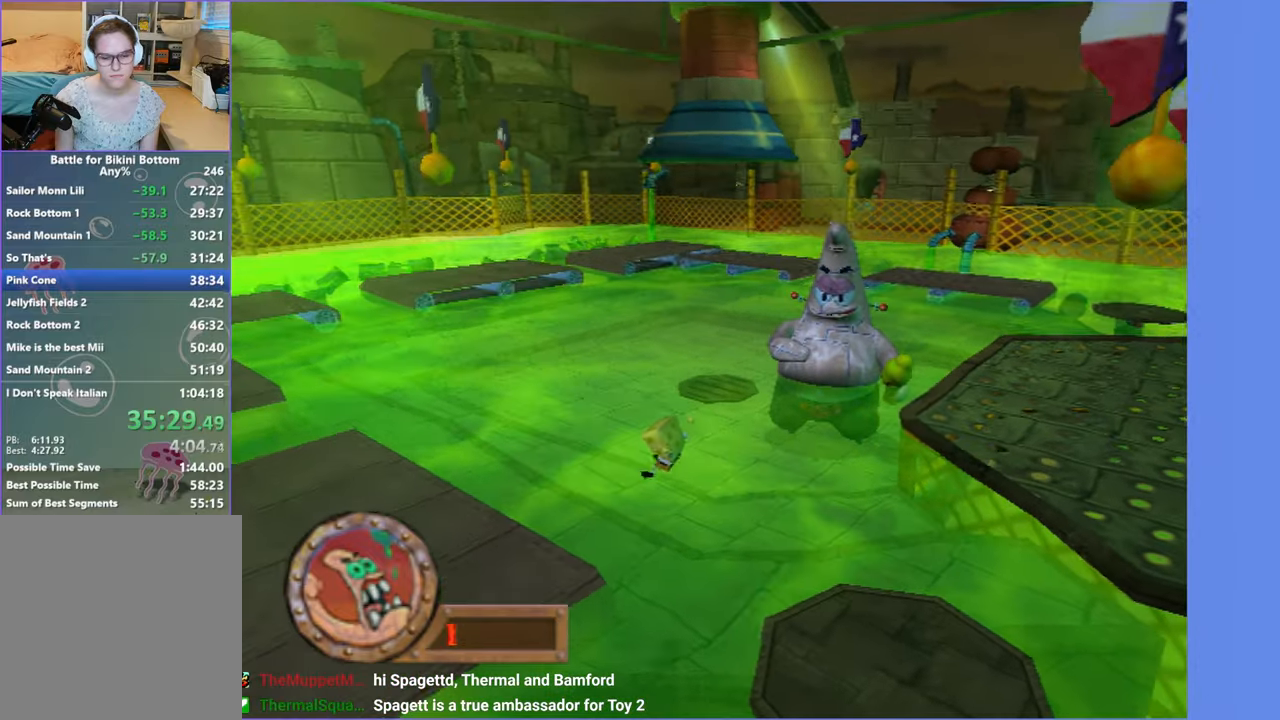
{"buttons": [], "left_stick": "left", "right_stick": "center", "events": [[100, "X", "down"], [300, "X", "up"], [350, "A", "up"]]}
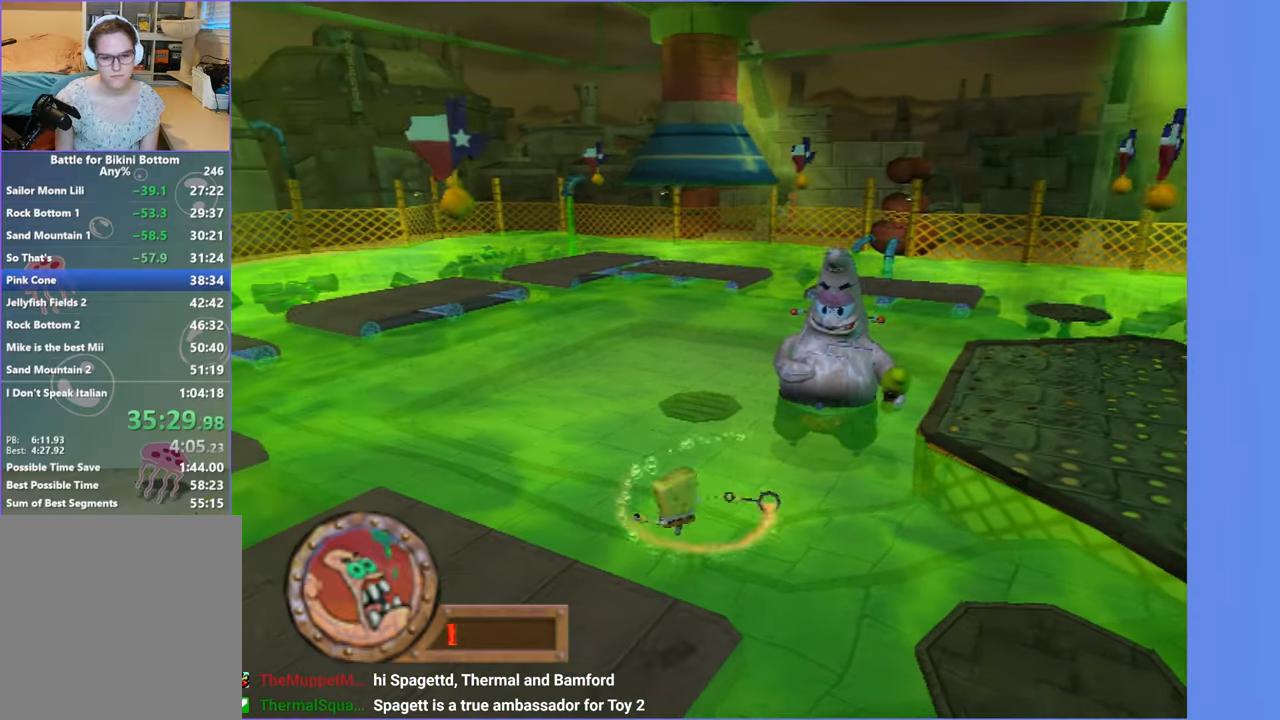
{"buttons": ["A"], "left_stick": "left", "right_stick": "center", "events": [[434, "A", "down"]]}
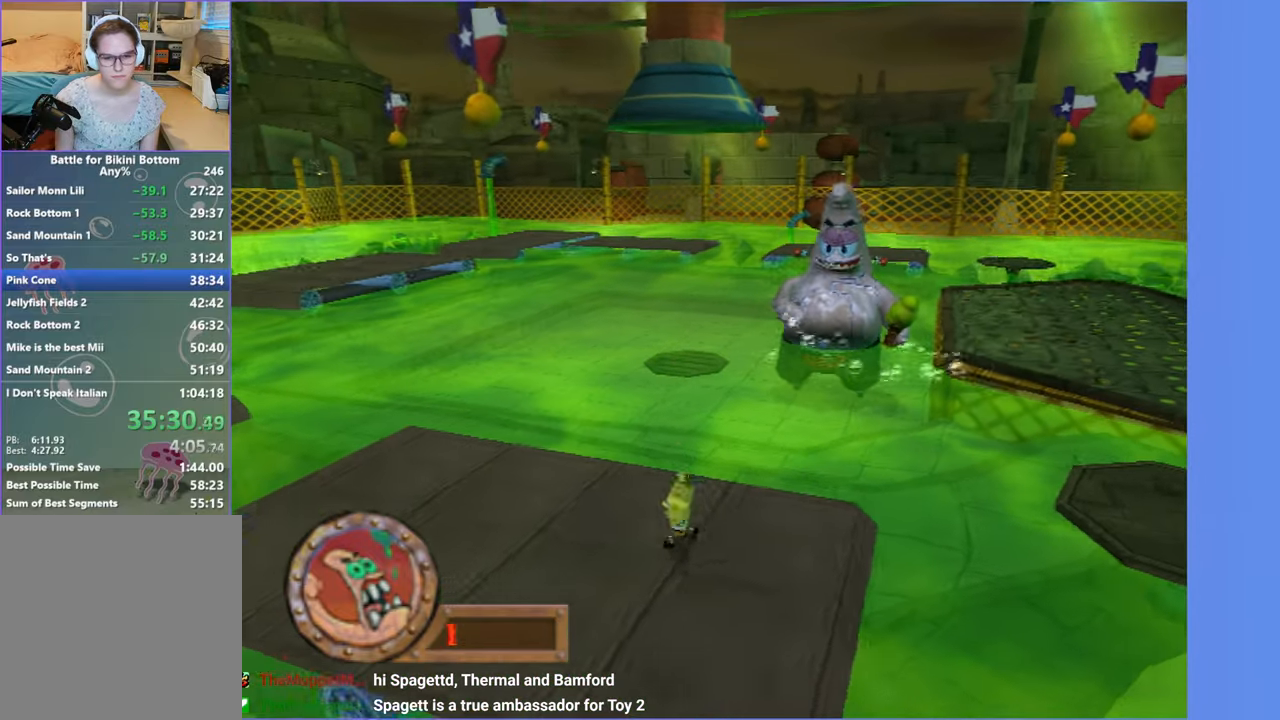
{"buttons": ["A"], "left_stick": "left", "right_stick": "center", "events": [[184, "A", "up"], [450, "A", "down"]]}
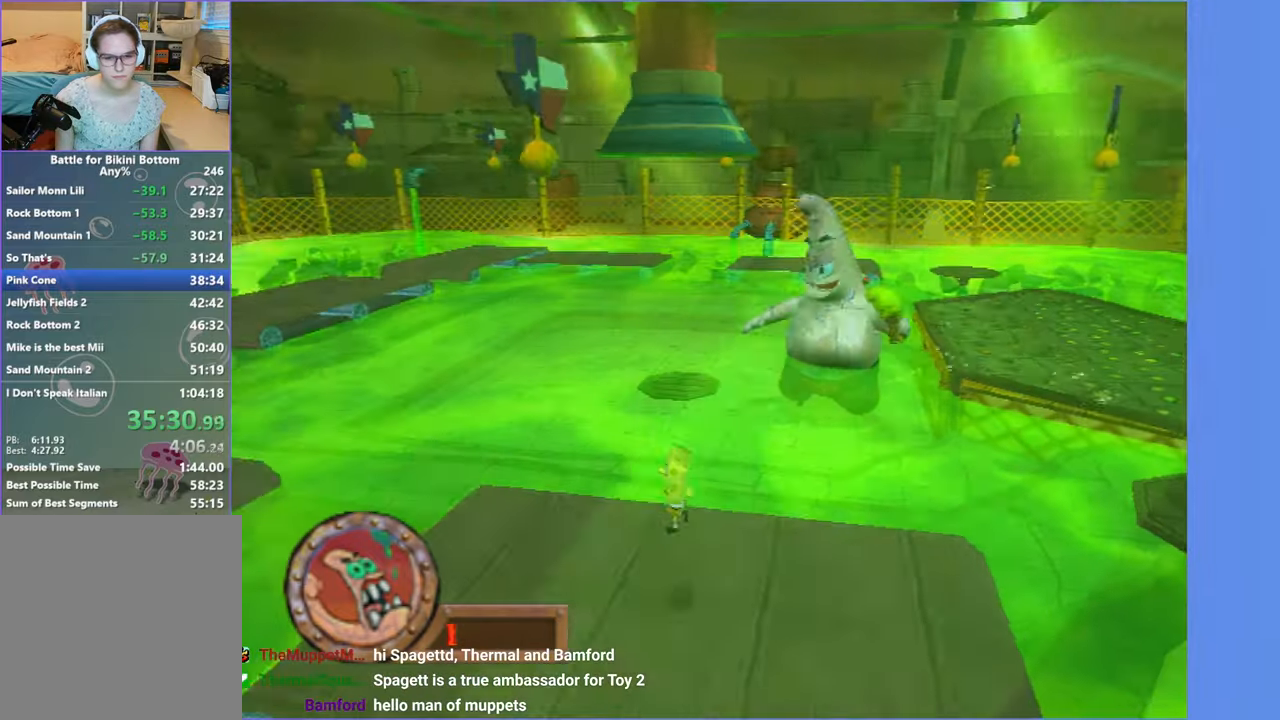
{"buttons": [], "left_stick": "left", "right_stick": "center", "events": [[317, "A", "up"]]}
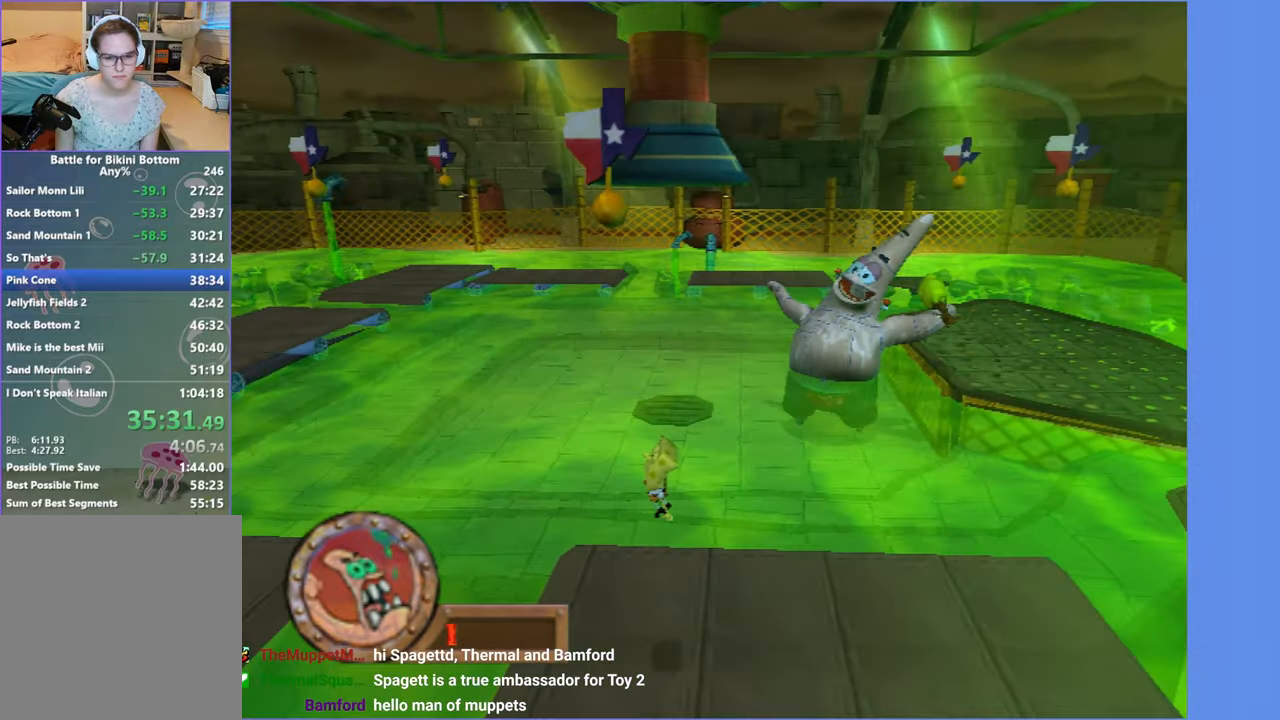
{"buttons": ["A"], "left_stick": "left", "right_stick": "center", "events": [[300, "A", "down"]]}
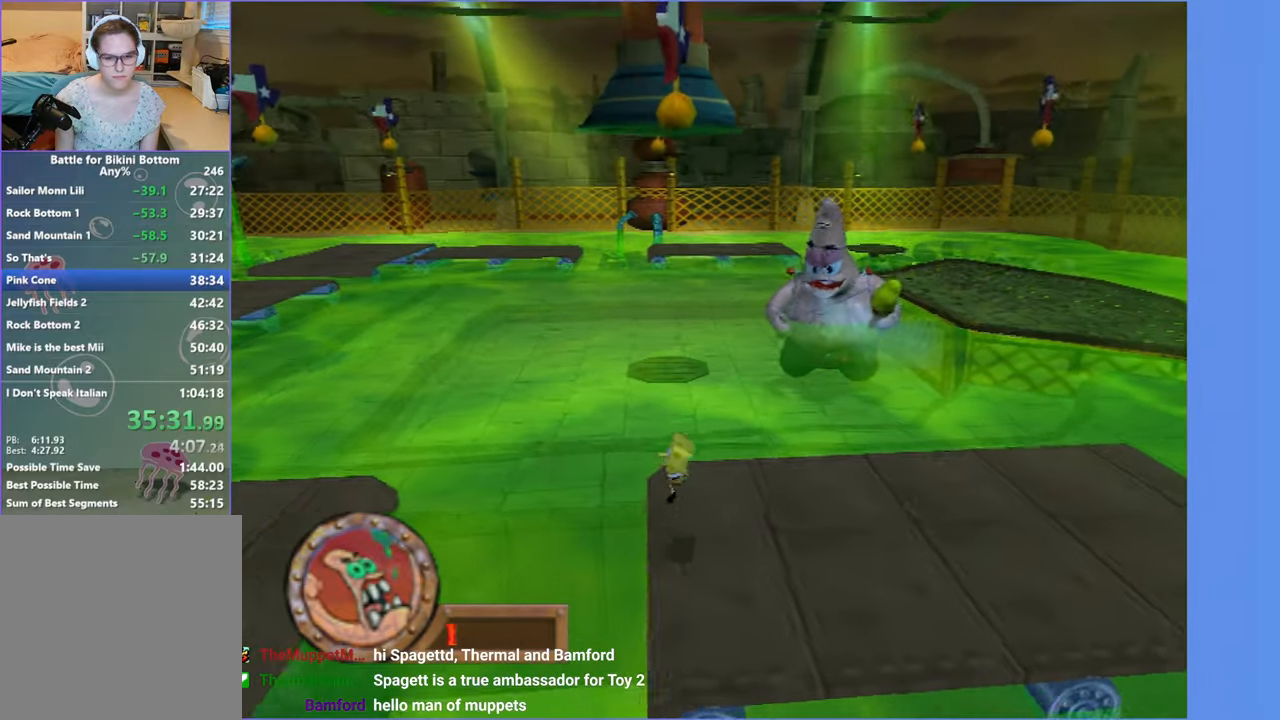
{"buttons": ["A"], "left_stick": "down-left", "right_stick": "center", "events": [[50, "A", "up"], [250, "A", "down"], [350, "left_stick", "down-left"]]}
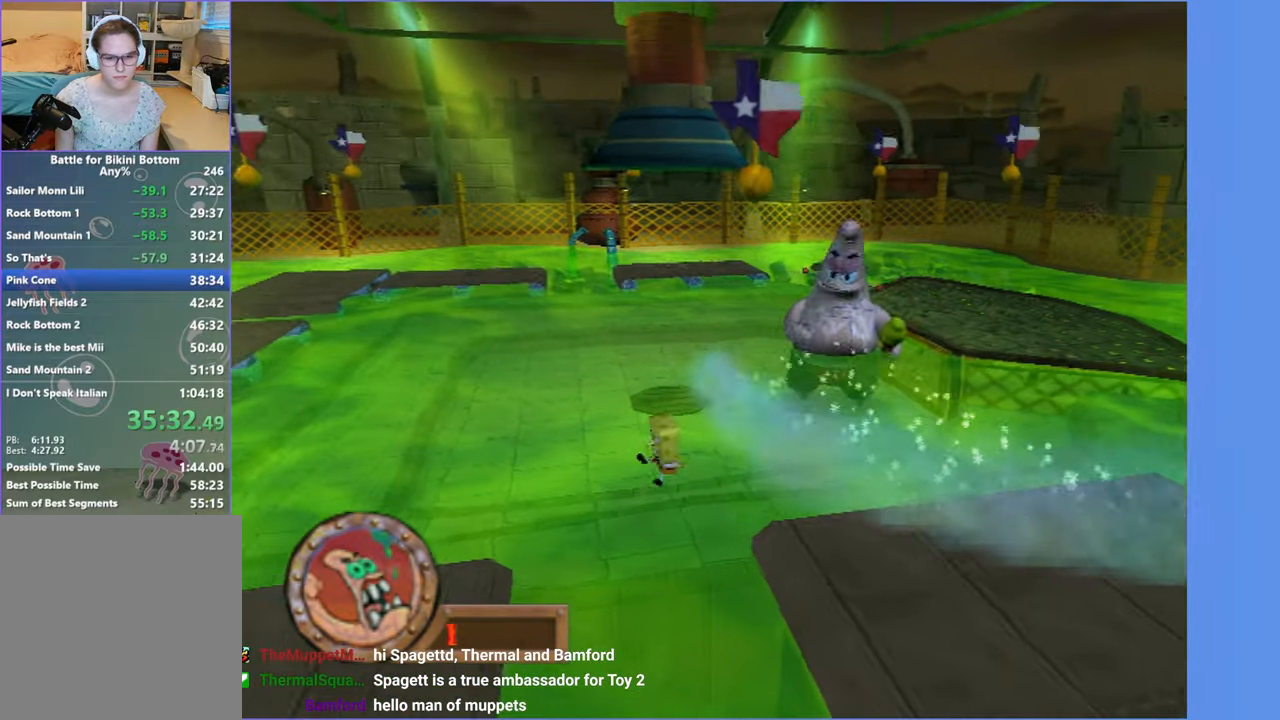
{"buttons": [], "left_stick": "down-left", "right_stick": "center", "events": [[150, "A", "up"]]}
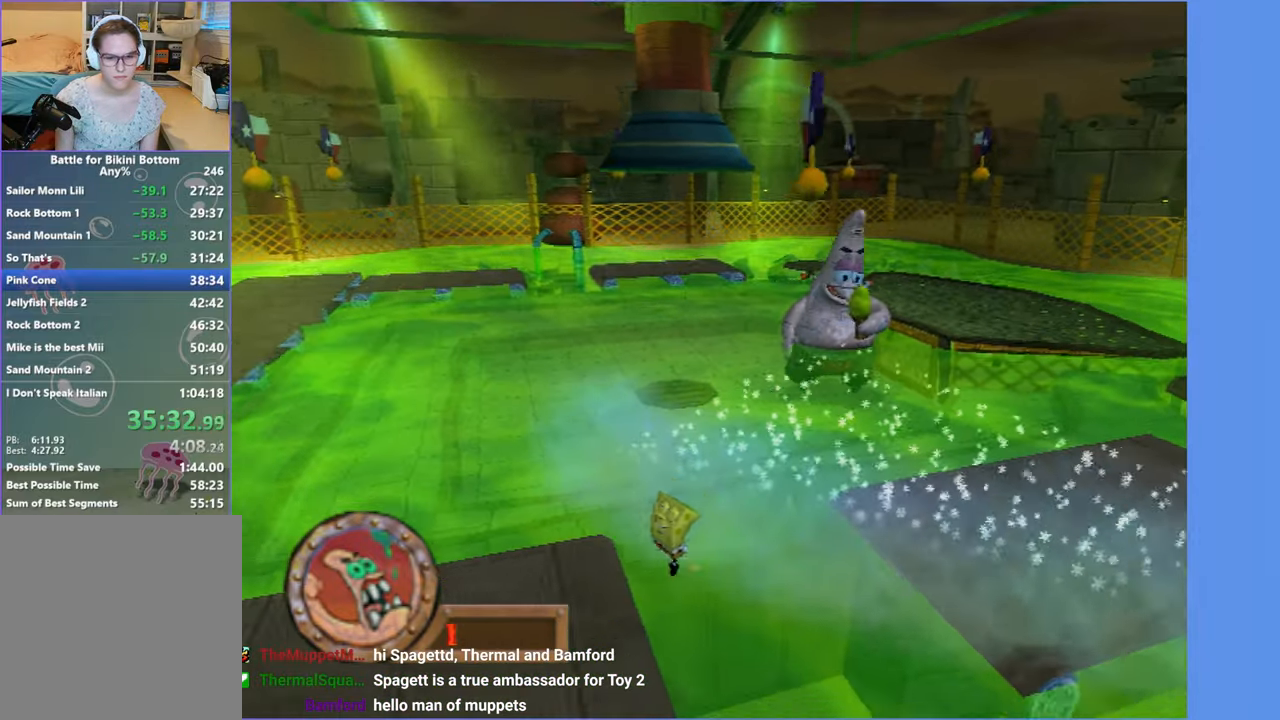
{"buttons": ["A"], "left_stick": "left", "right_stick": "center", "events": [[167, "A", "down"], [250, "left_stick", "left"], [334, "A", "up"], [467, "A", "down"]]}
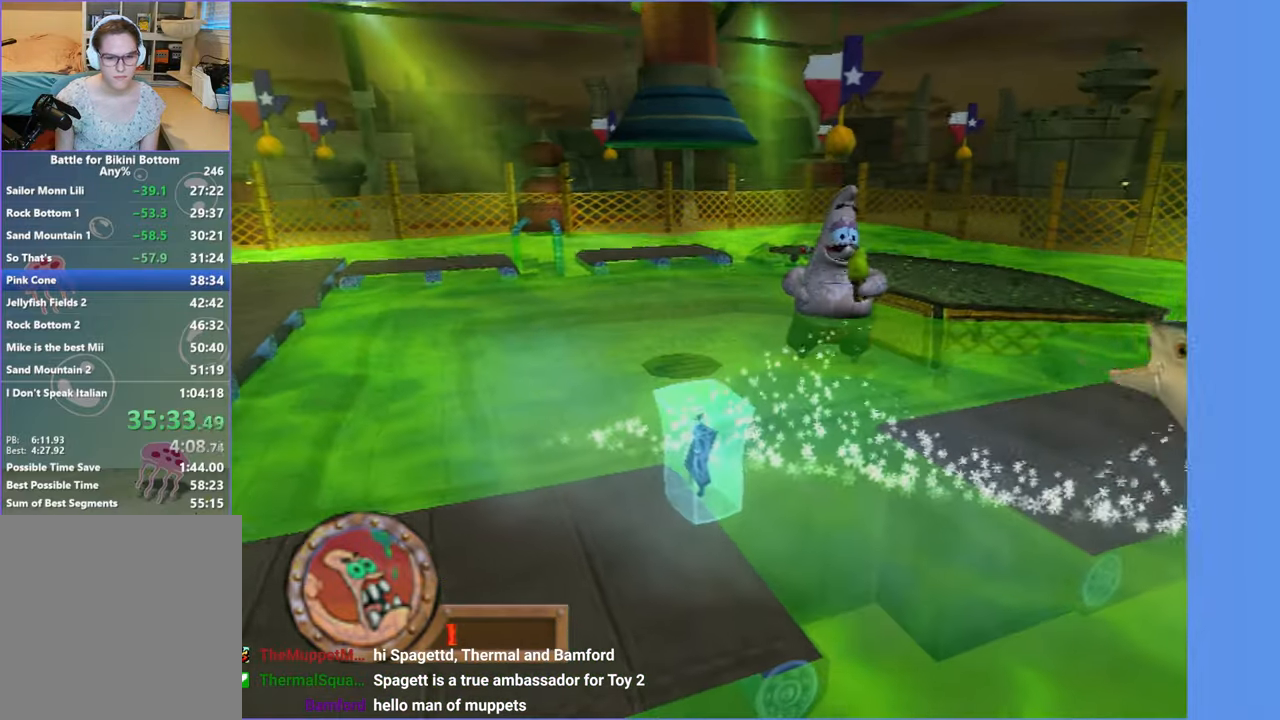
{"buttons": [], "left_stick": "left", "right_stick": "center", "events": [[250, "A", "up"]]}
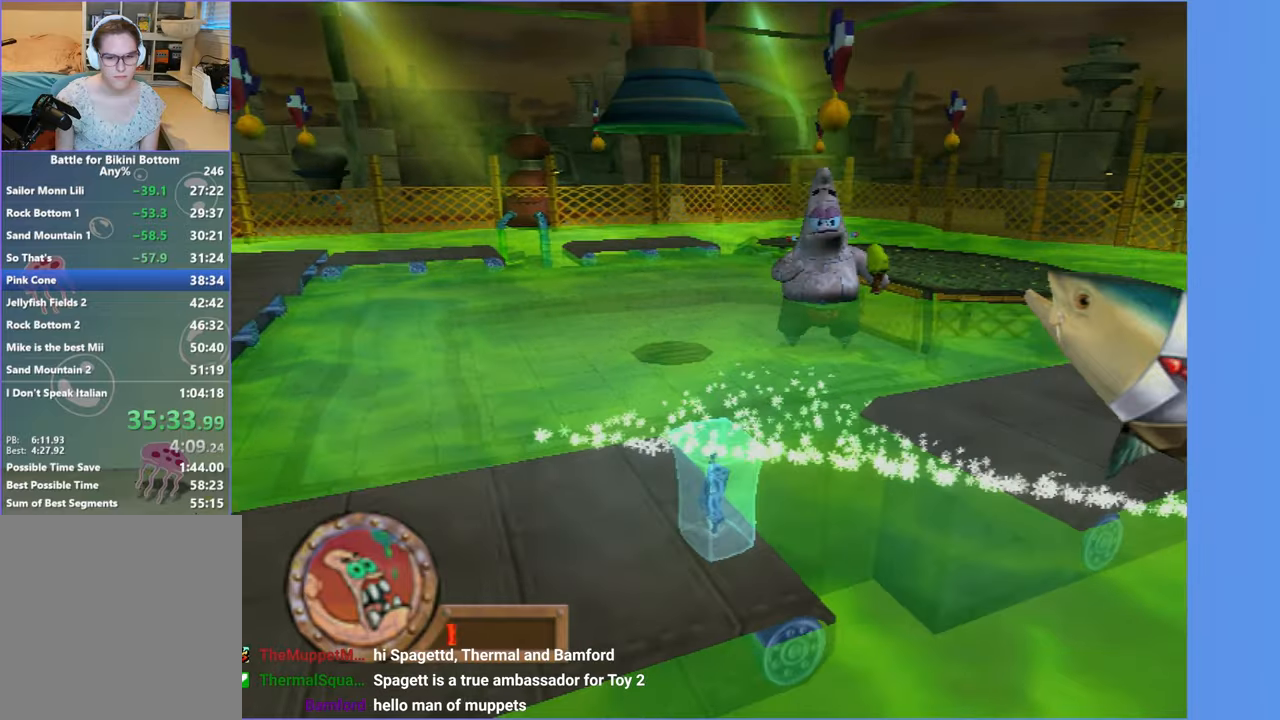
{"buttons": [], "left_stick": "left", "right_stick": "center", "events": []}
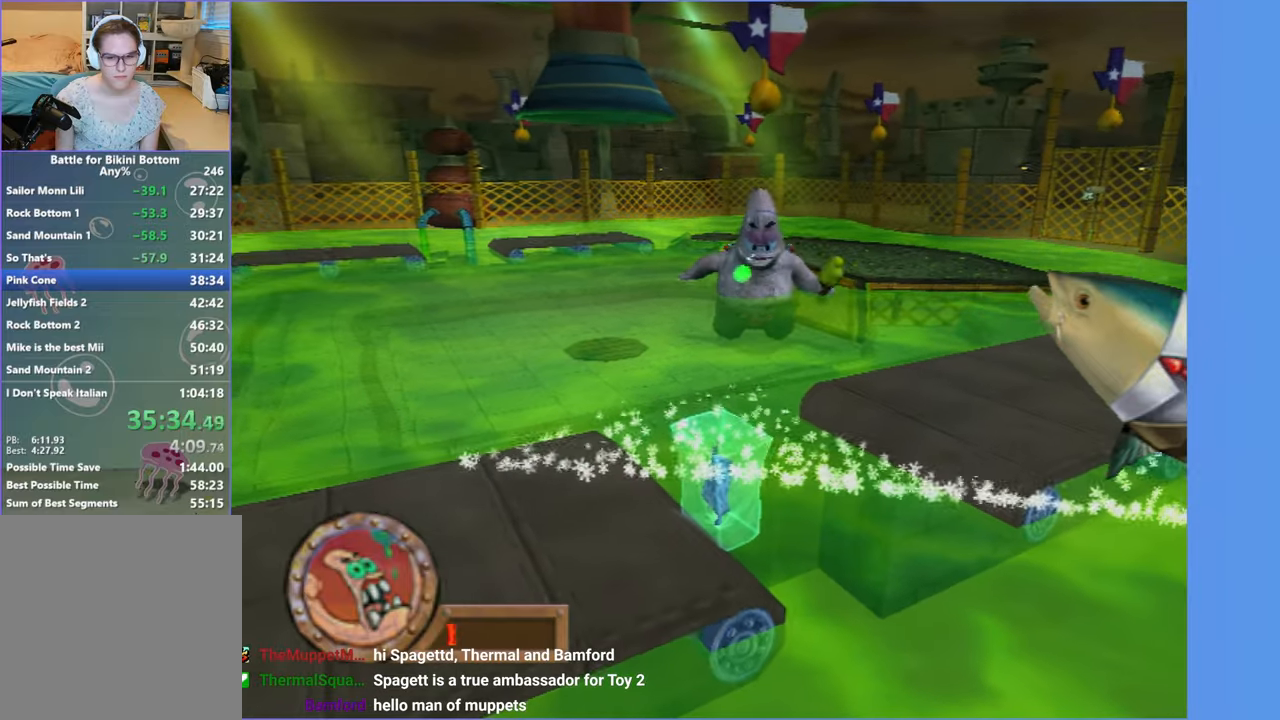
{"buttons": [], "left_stick": "left", "right_stick": "center", "events": []}
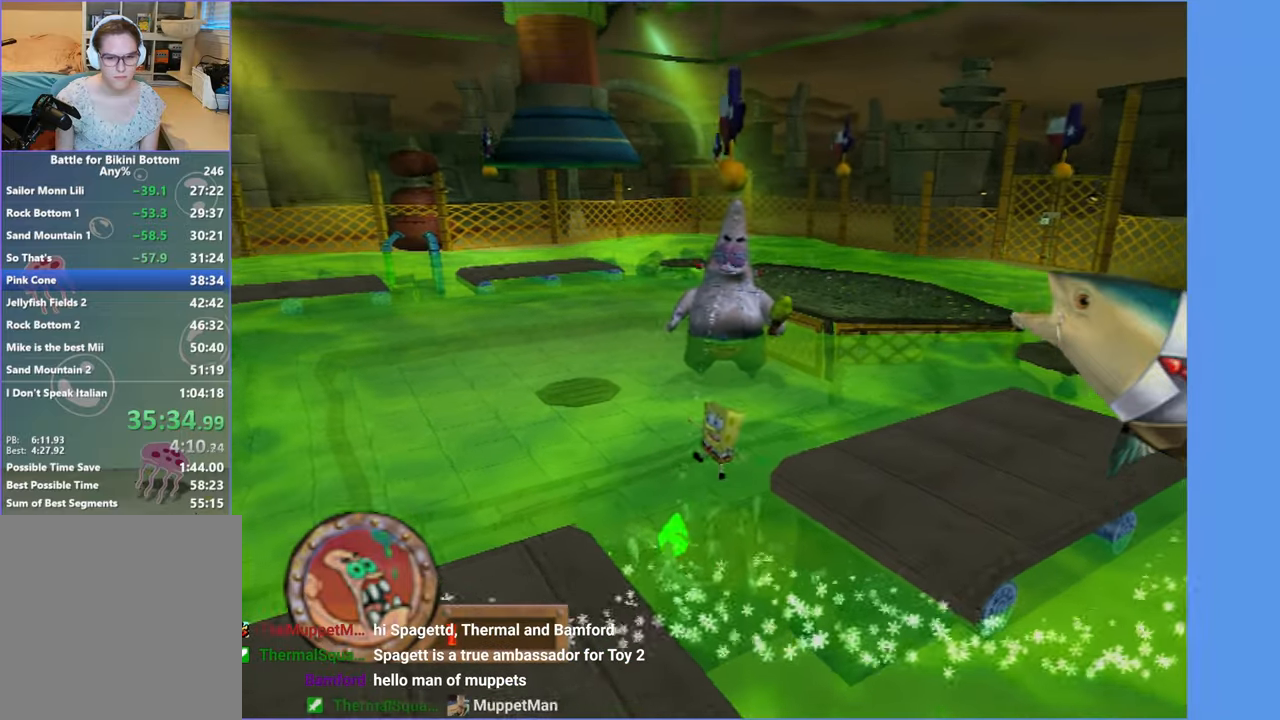
{"buttons": ["A"], "left_stick": "left", "right_stick": "center", "events": [[266, "A", "down"]]}
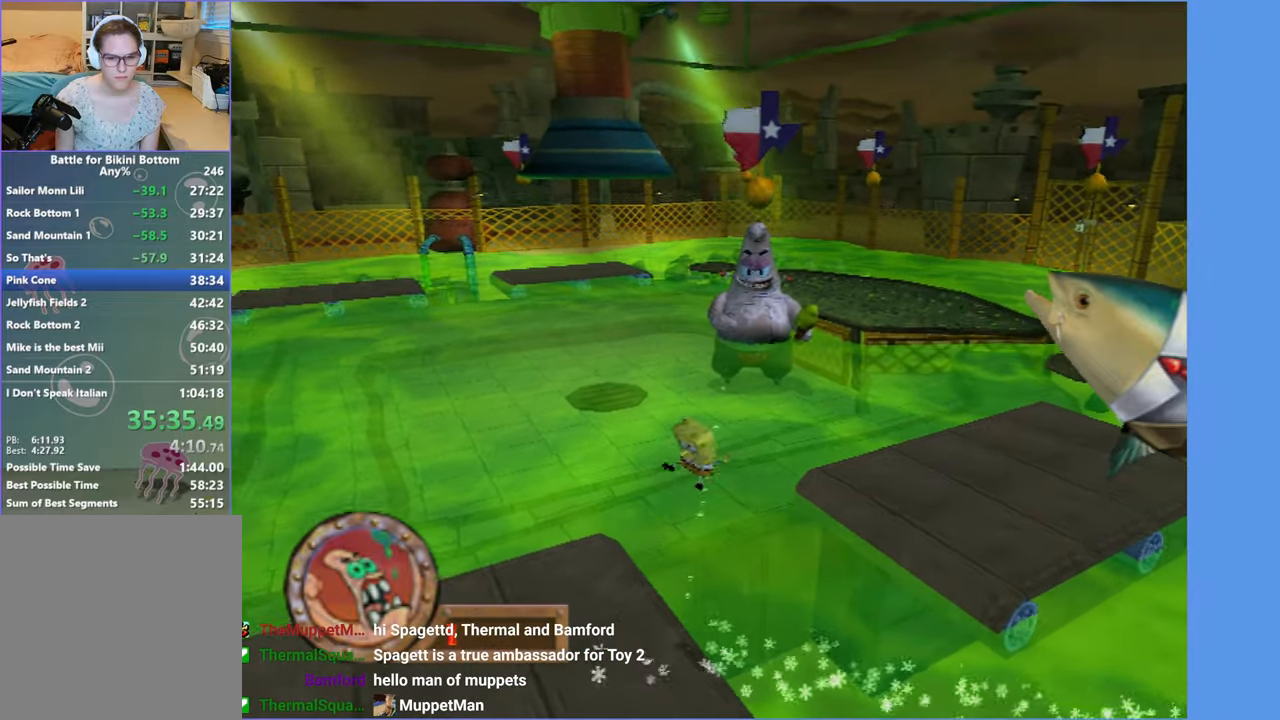
{"buttons": [], "left_stick": "left", "right_stick": "center", "events": [[100, "X", "down"], [333, "A", "up"], [333, "X", "up"]]}
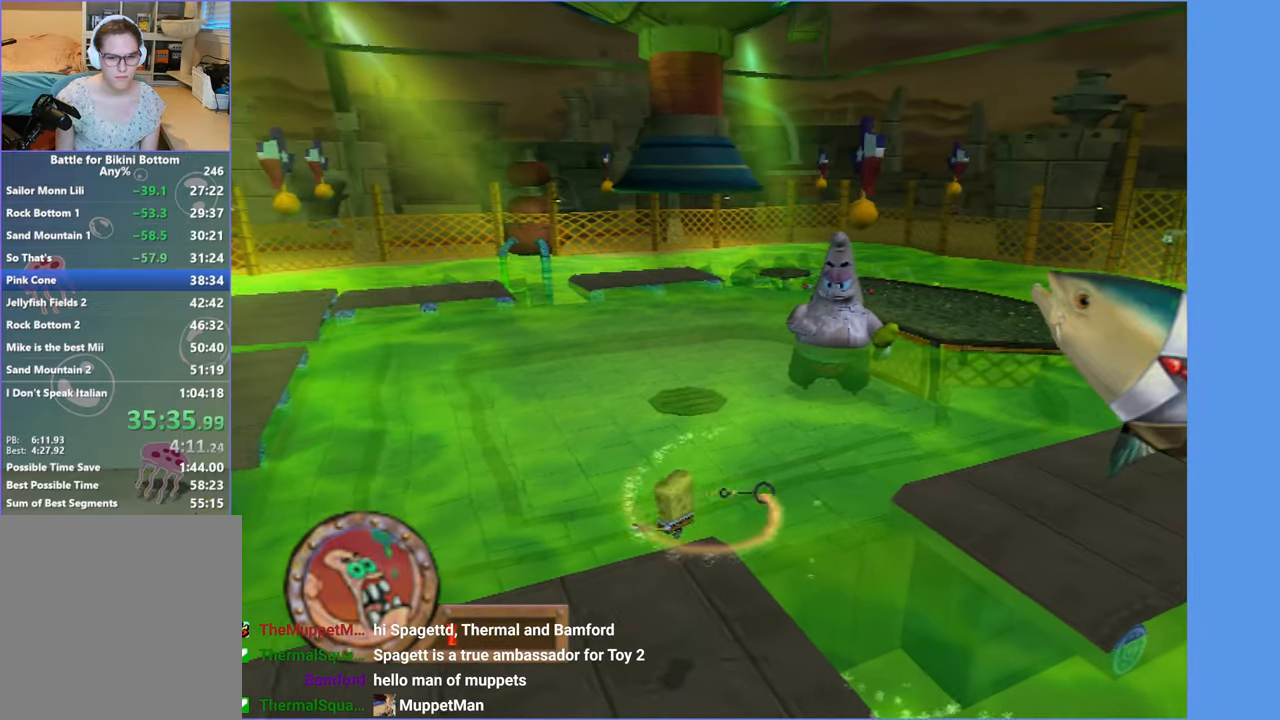
{"buttons": ["A"], "left_stick": "down-left", "right_stick": "center", "events": [[333, "left_stick", "down-left"], [416, "A", "down"]]}
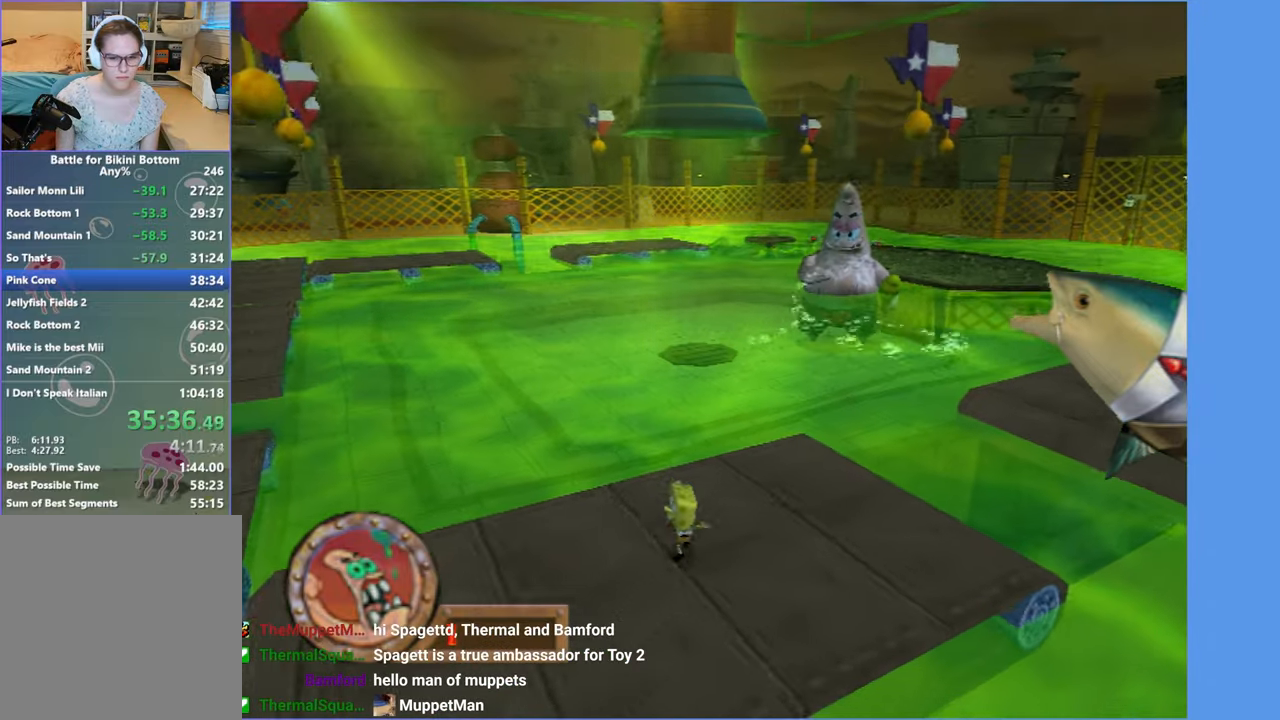
{"buttons": ["A"], "left_stick": "down-left", "right_stick": "center", "events": [[183, "A", "up"], [450, "A", "down"]]}
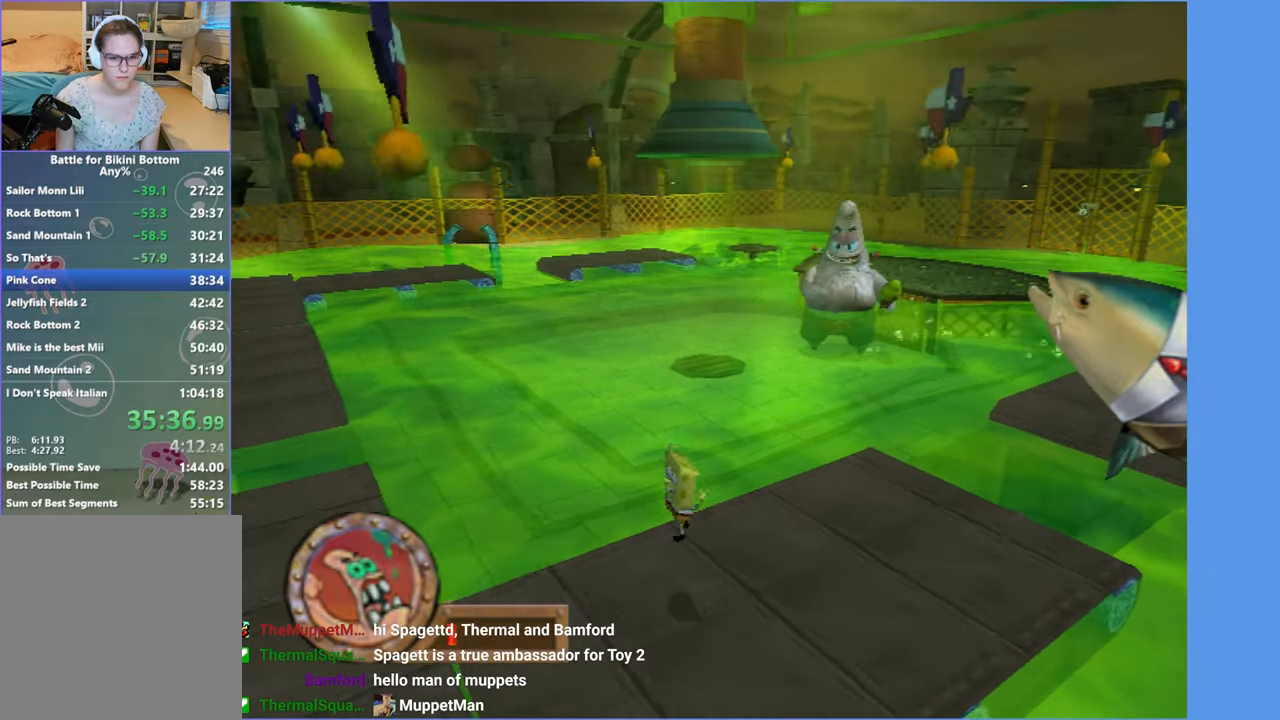
{"buttons": ["A", "X"], "left_stick": "down-left", "right_stick": "center", "events": [[266, "X", "down"]]}
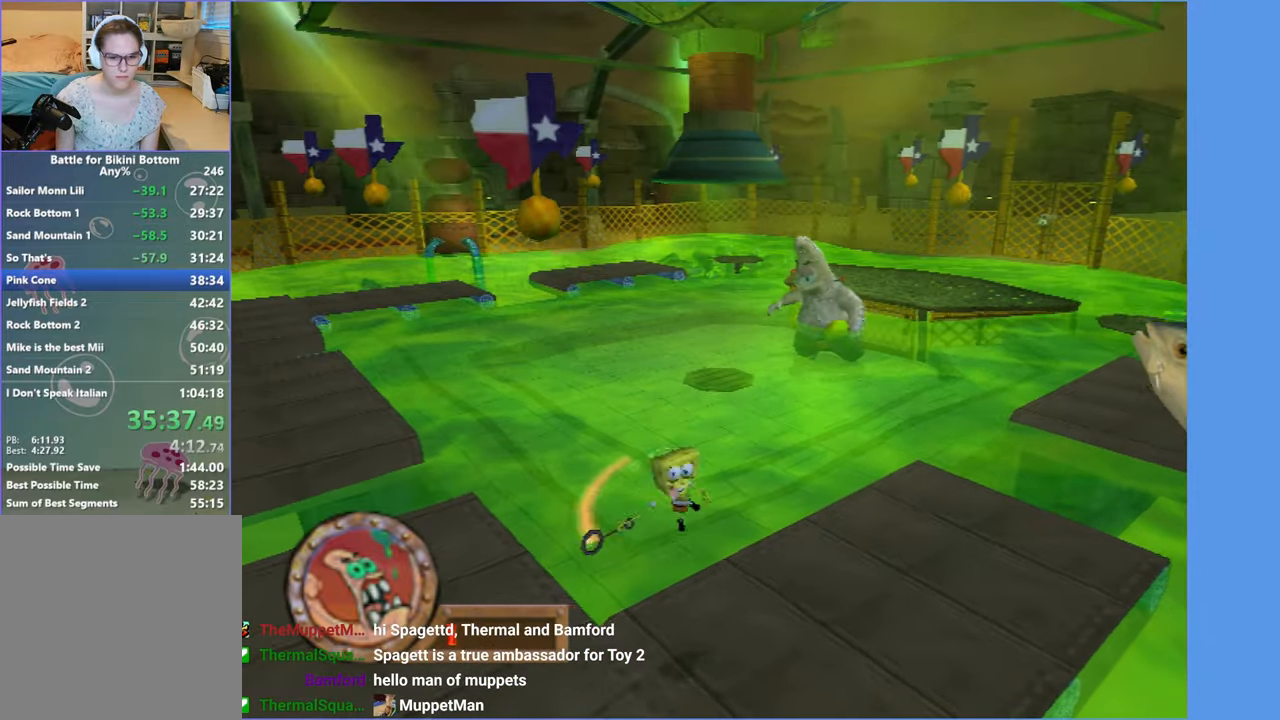
{"buttons": [], "left_stick": "up-left", "right_stick": "center", "events": [[83, "X", "up"], [116, "A", "up"], [183, "left_stick", "left"], [333, "left_stick", "up-left"]]}
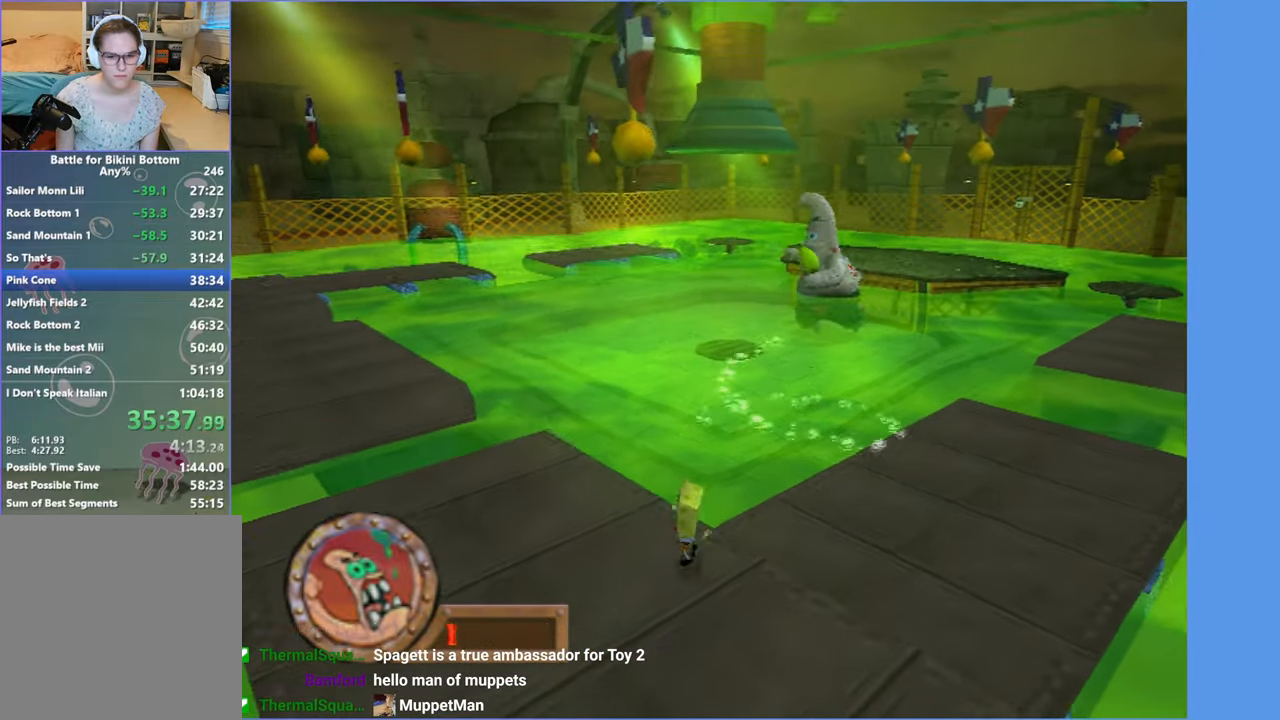
{"buttons": [], "left_stick": "center", "right_stick": "center", "events": [[416, "left_stick", "center"]]}
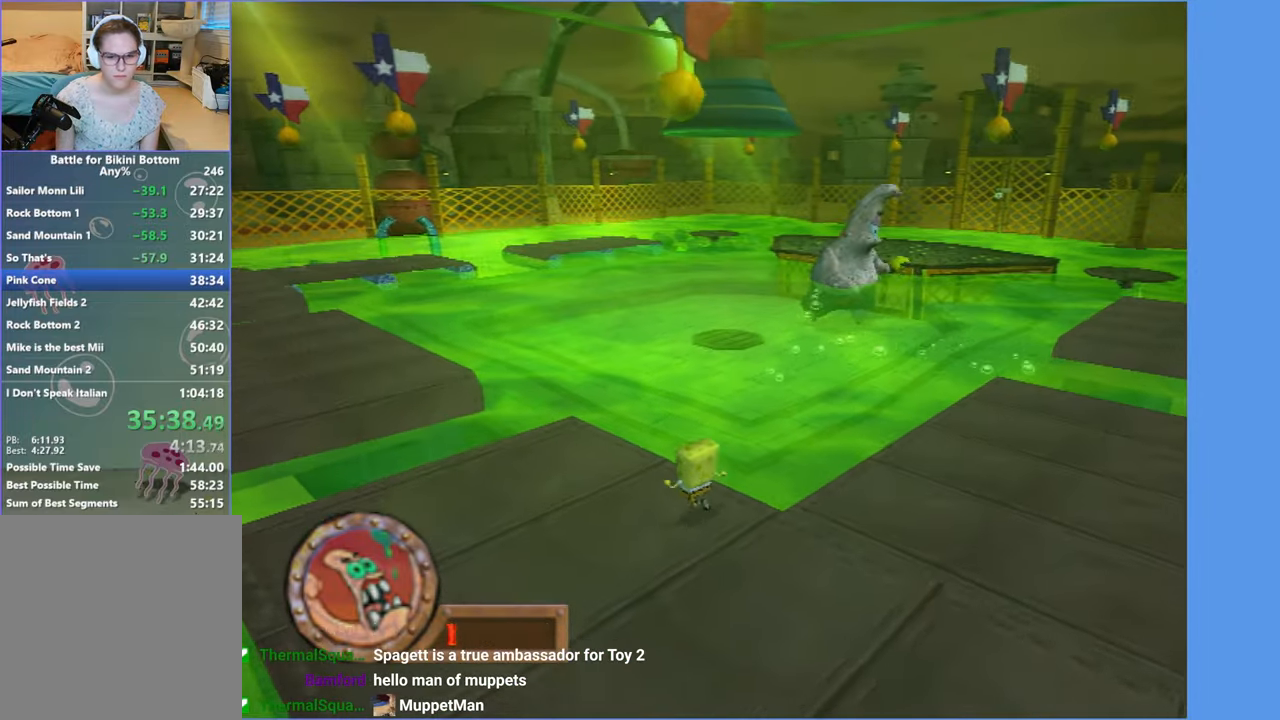
{"buttons": [], "left_stick": "up-left", "right_stick": "center", "events": [[66, "left_stick", "up-left"], [166, "left_stick", "center"], [250, "left_stick", "up-left"], [367, "left_stick", "center"], [450, "left_stick", "up-left"]]}
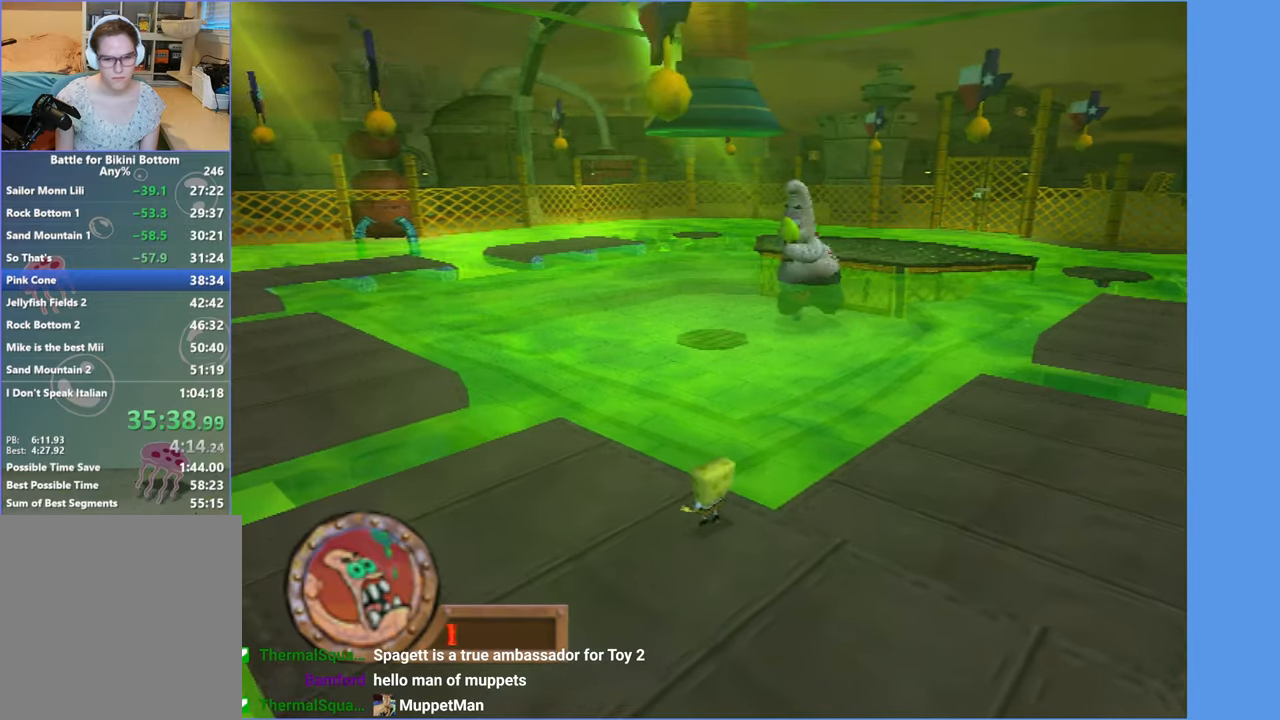
{"buttons": [], "left_stick": "right", "right_stick": "center"}